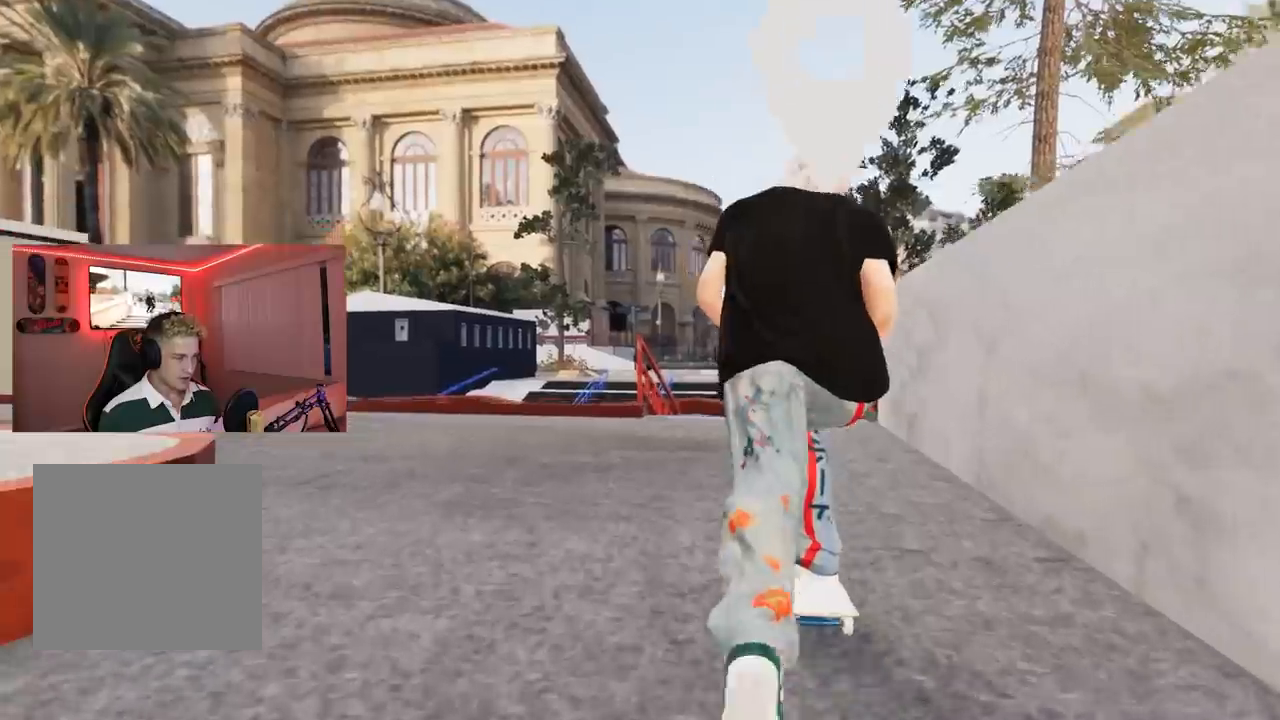
Gameplay with a controller (Xbox layout); each line is a JSON object with the inputs held at the frame after it. "events" lists button and stick changes between this image and that frame as [ms after this image, input, new state], when the widget could be followed in between.
{"buttons": [], "left_stick": "center", "right_stick": "center", "events": [[83, "X", "up"], [166, "L2", "down"], [316, "L2", "up"]]}
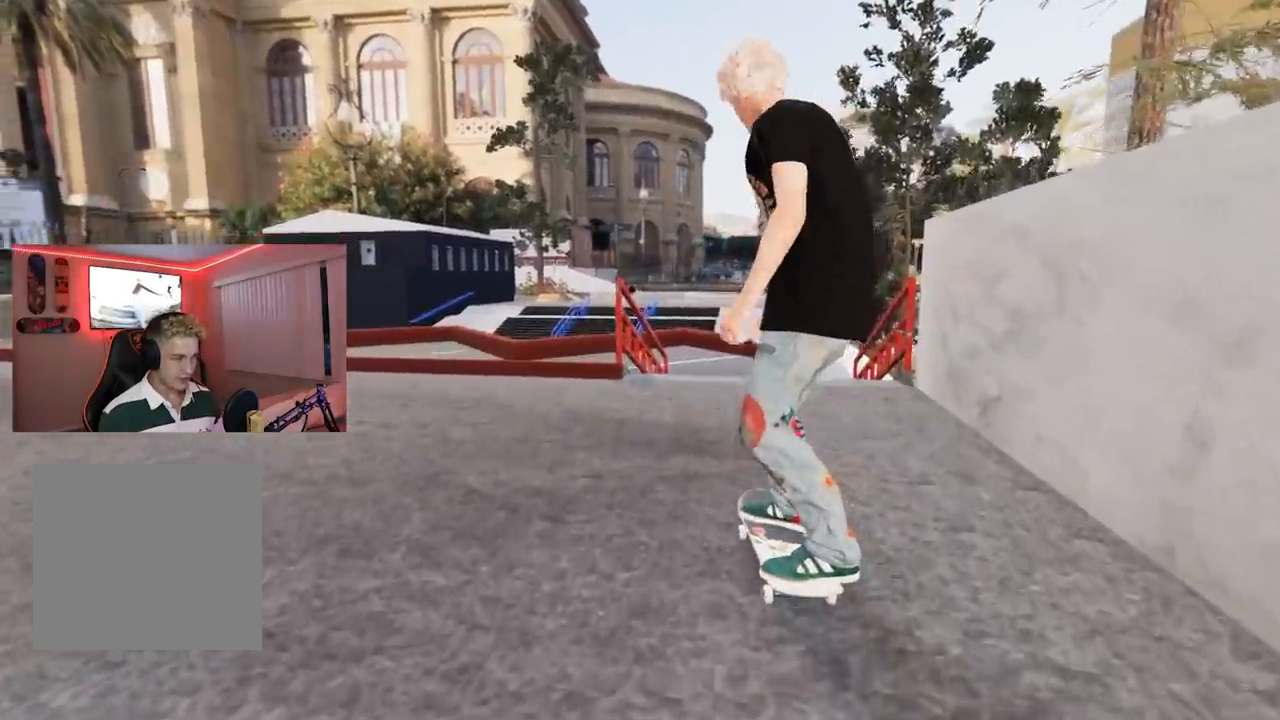
{"buttons": [], "left_stick": "center", "right_stick": "center", "events": [[50, "L2", "down"], [150, "L2", "up"], [284, "R2", "down"], [384, "R2", "up"]]}
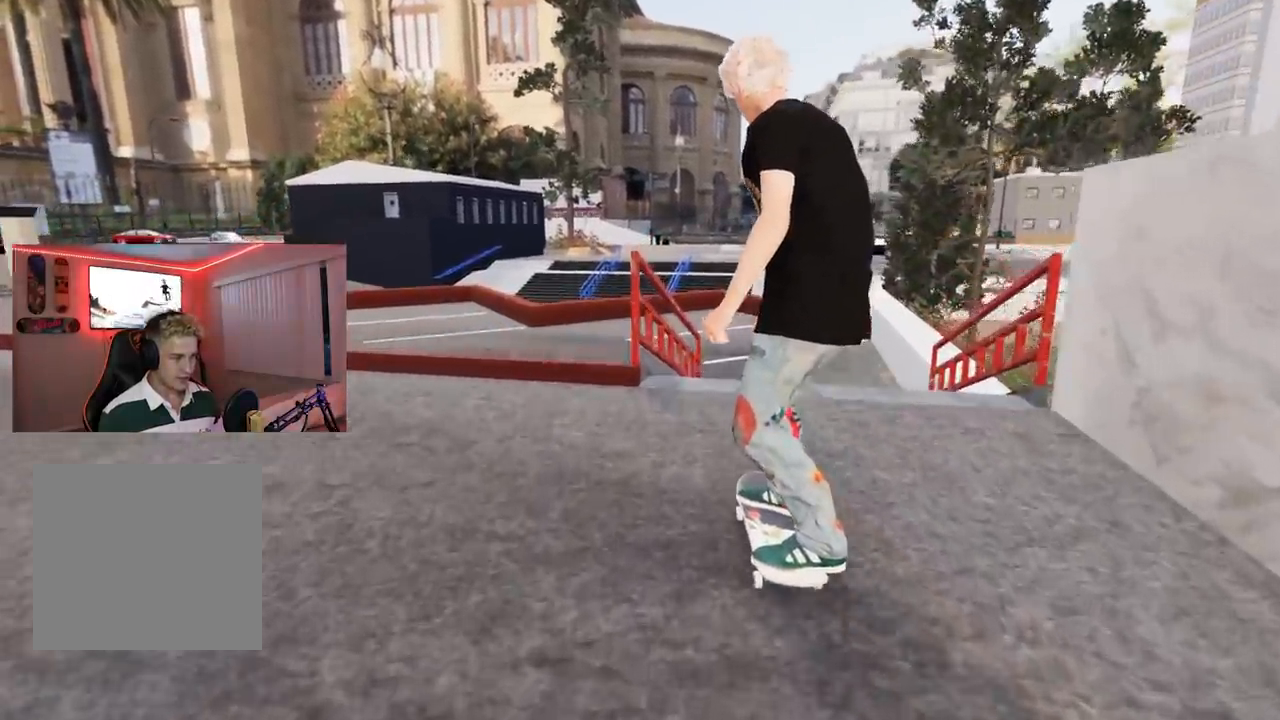
{"buttons": [], "left_stick": "down", "right_stick": "down", "events": [[116, "L2", "down"], [200, "L2", "up"], [283, "left_stick", "down"], [317, "right_stick", "down"]]}
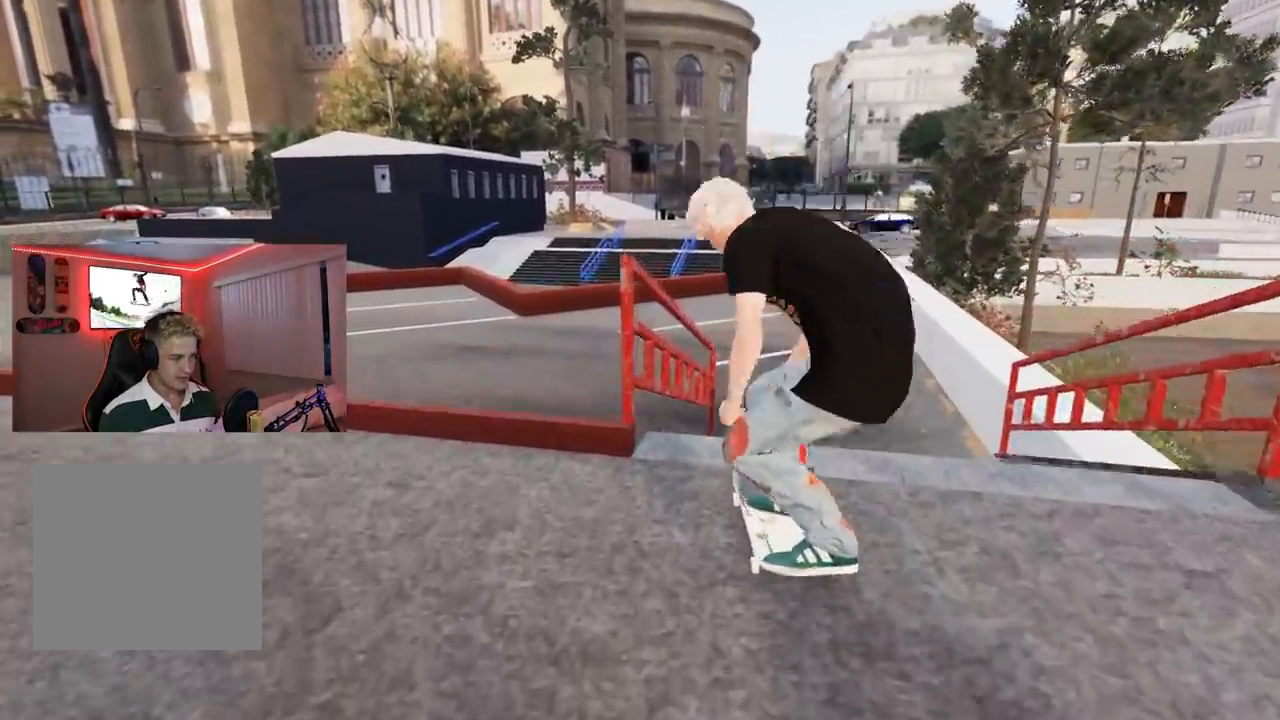
{"buttons": ["R3"], "left_stick": "center", "right_stick": "up", "events": [[100, "L2", "down"], [100, "left_stick", "center"], [150, "right_stick", "center"], [284, "L2", "up"], [484, "R3", "down"], [484, "right_stick", "up"]]}
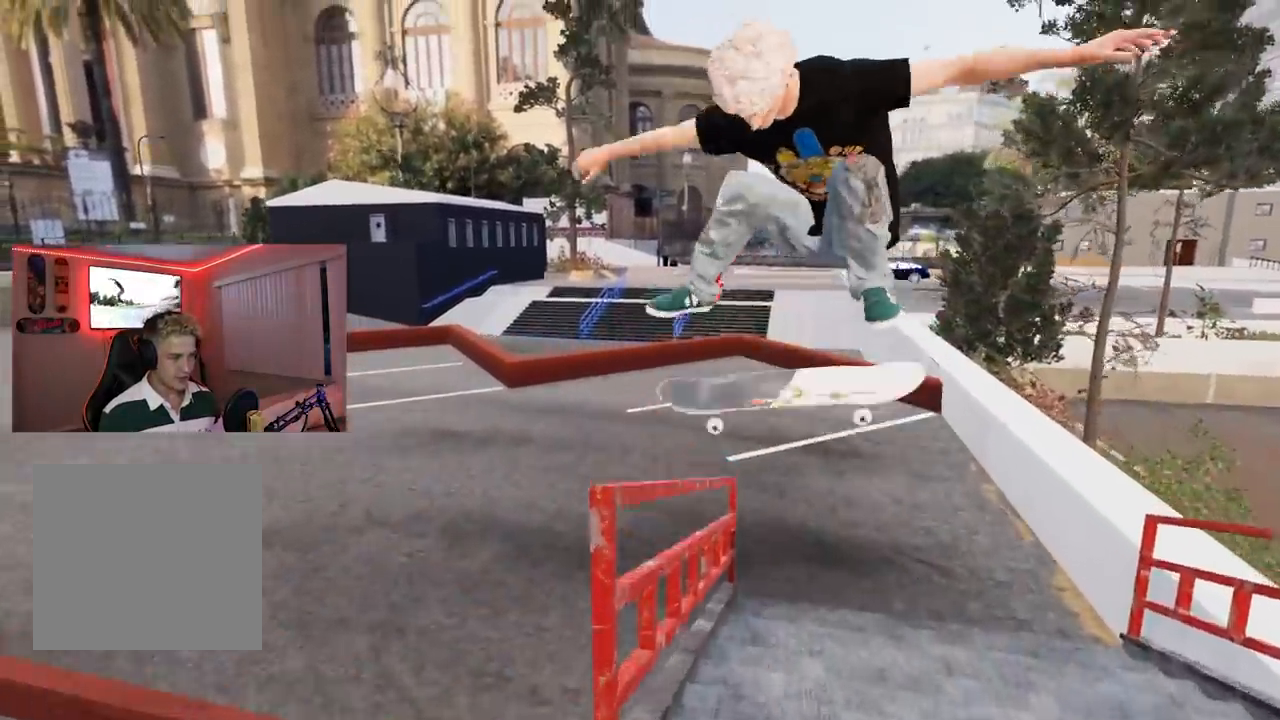
{"buttons": ["R2"], "left_stick": "center", "right_stick": "center", "events": [[216, "R3", "up"], [433, "R2", "down"], [467, "right_stick", "center"]]}